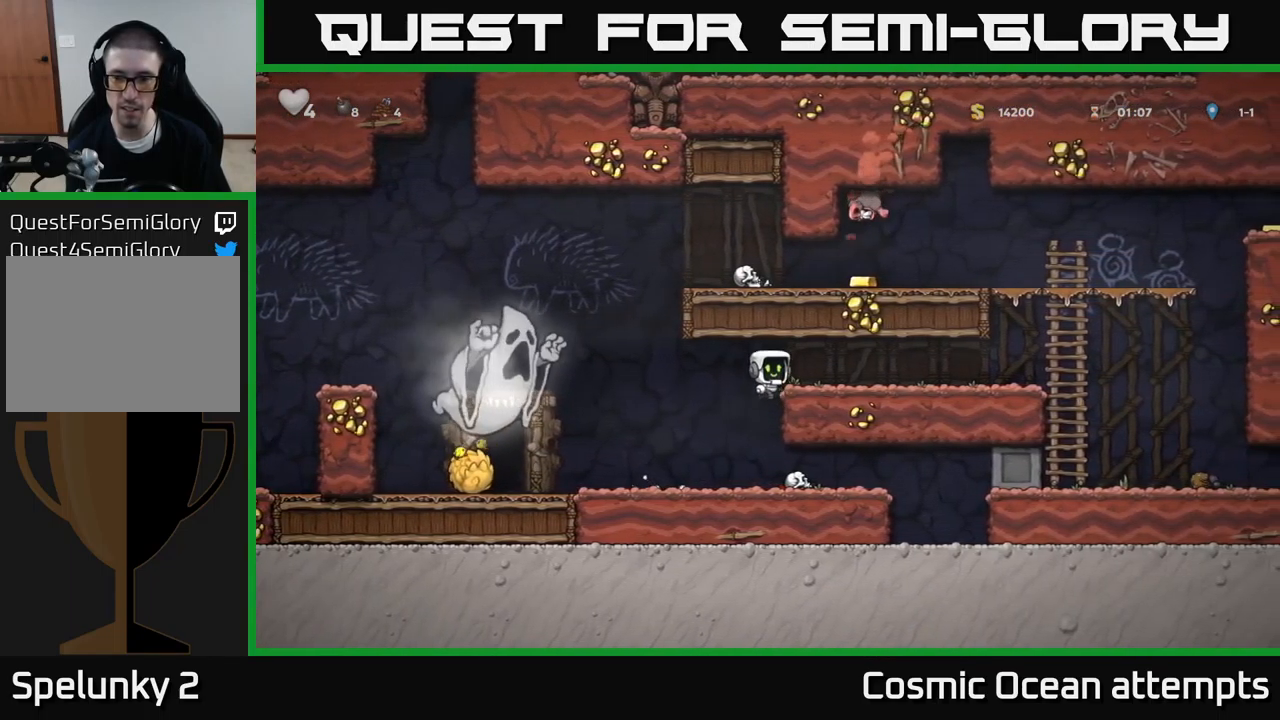
Gameplay with a controller (Xbox layout); each line is a JSON object with the inputs held at the frame after it. "events" lists button and stick changes between this image and that frame as [ms after this image, input, new state], when the widget could be followed in between. Not read: L1 right_stick.
{"buttons": ["DPAD_RIGHT"], "left_stick": "center", "events": []}
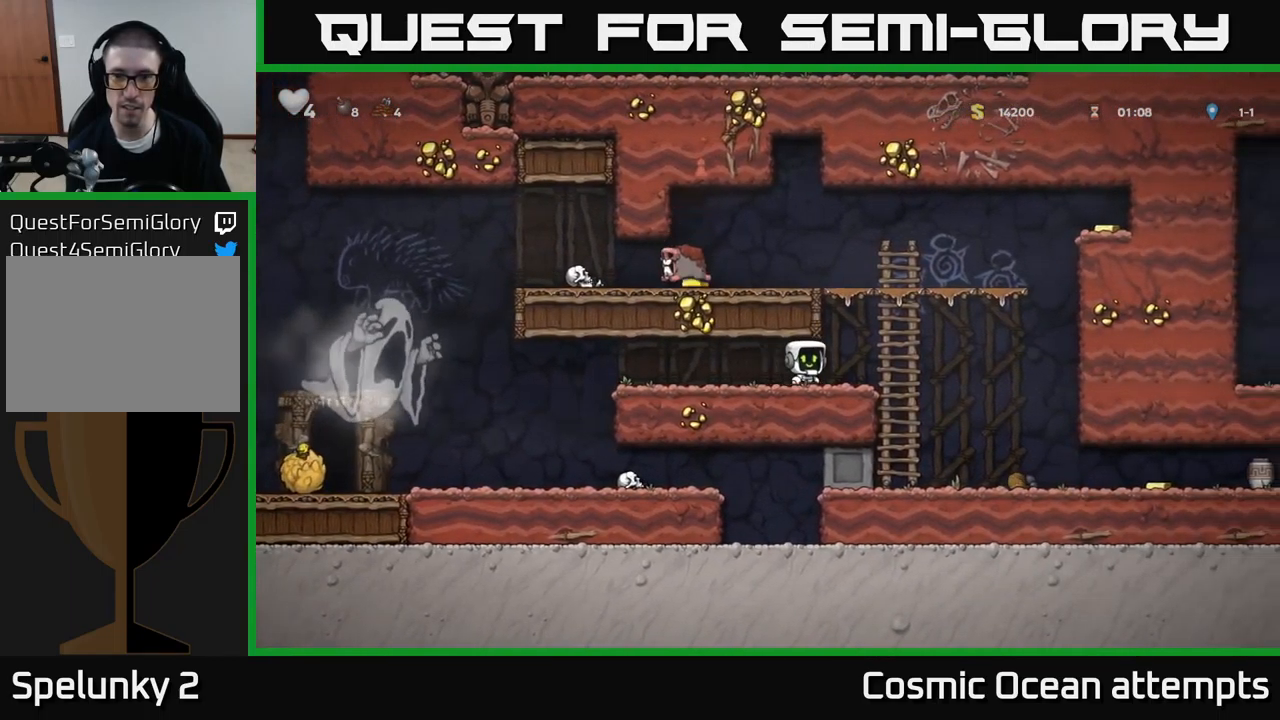
{"buttons": ["DPAD_RIGHT"], "left_stick": "center", "events": [[100, "A", "down"], [200, "DPAD_RIGHT", "up"], [200, "DPAD_UP", "down"], [233, "A", "up"], [433, "A", "down"], [483, "DPAD_RIGHT", "down"], [483, "DPAD_UP", "up"], [500, "A", "up"]]}
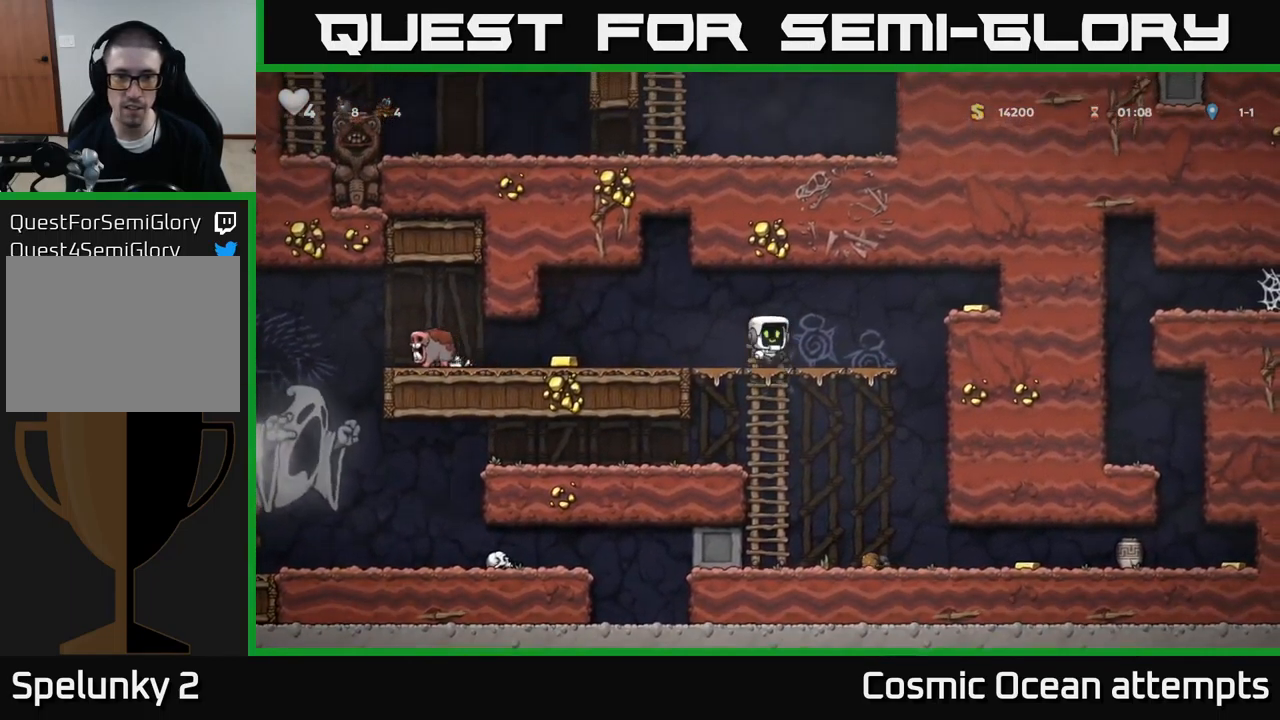
{"buttons": ["A", "DPAD_RIGHT"], "left_stick": "center", "events": [[83, "DPAD_RIGHT", "up"], [267, "DPAD_RIGHT", "down"], [400, "A", "down"]]}
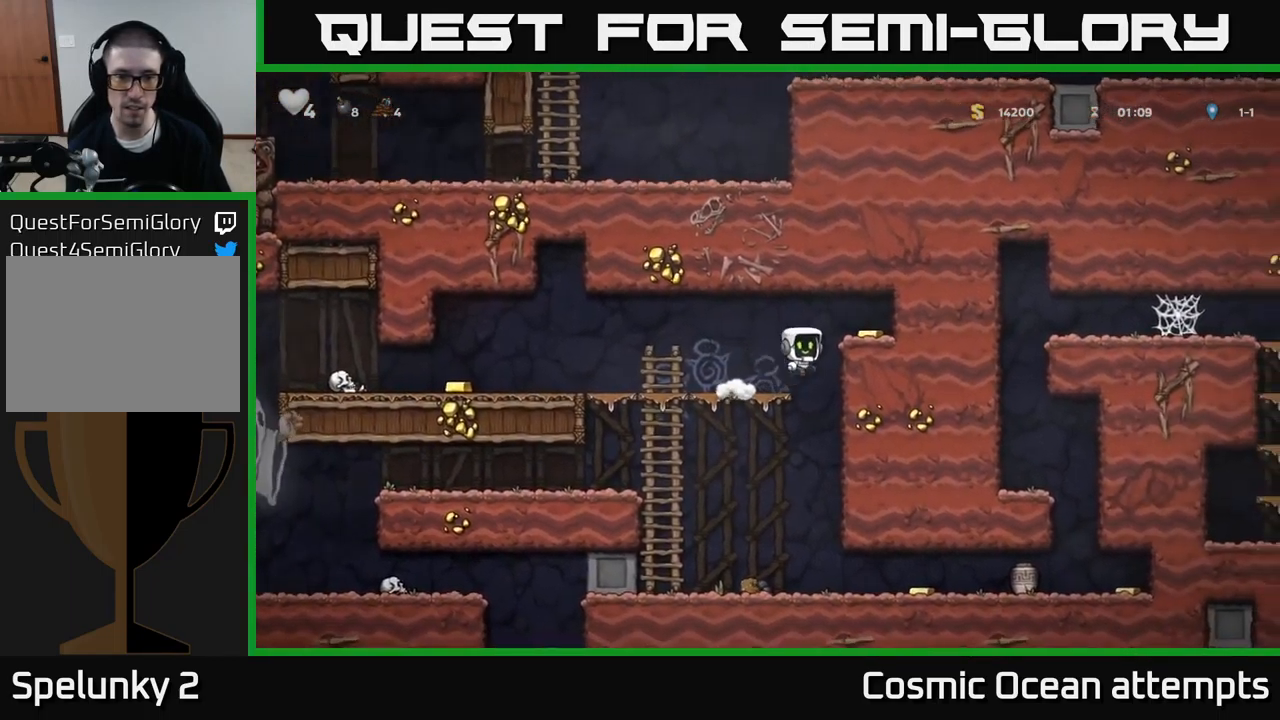
{"buttons": ["DPAD_LEFT"], "left_stick": "center", "events": [[67, "A", "up"], [167, "DPAD_RIGHT", "up"], [283, "DPAD_LEFT", "down"]]}
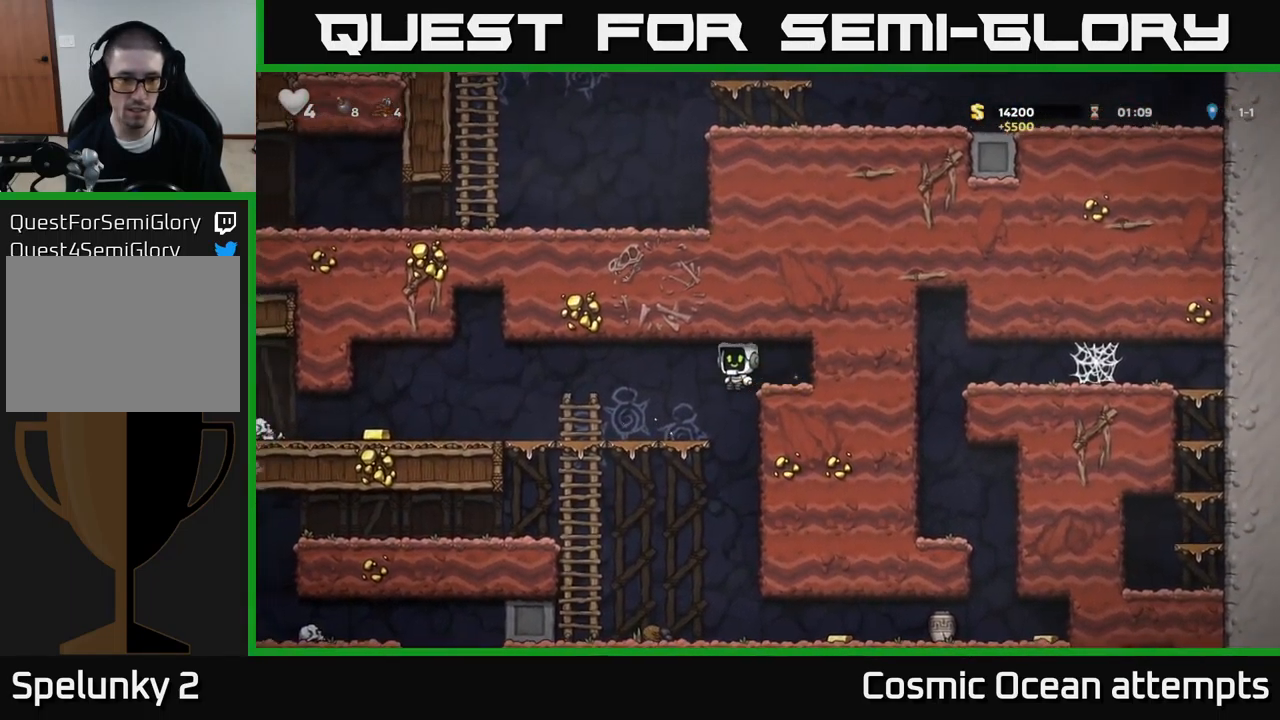
{"buttons": ["DPAD_LEFT"], "left_stick": "center", "events": []}
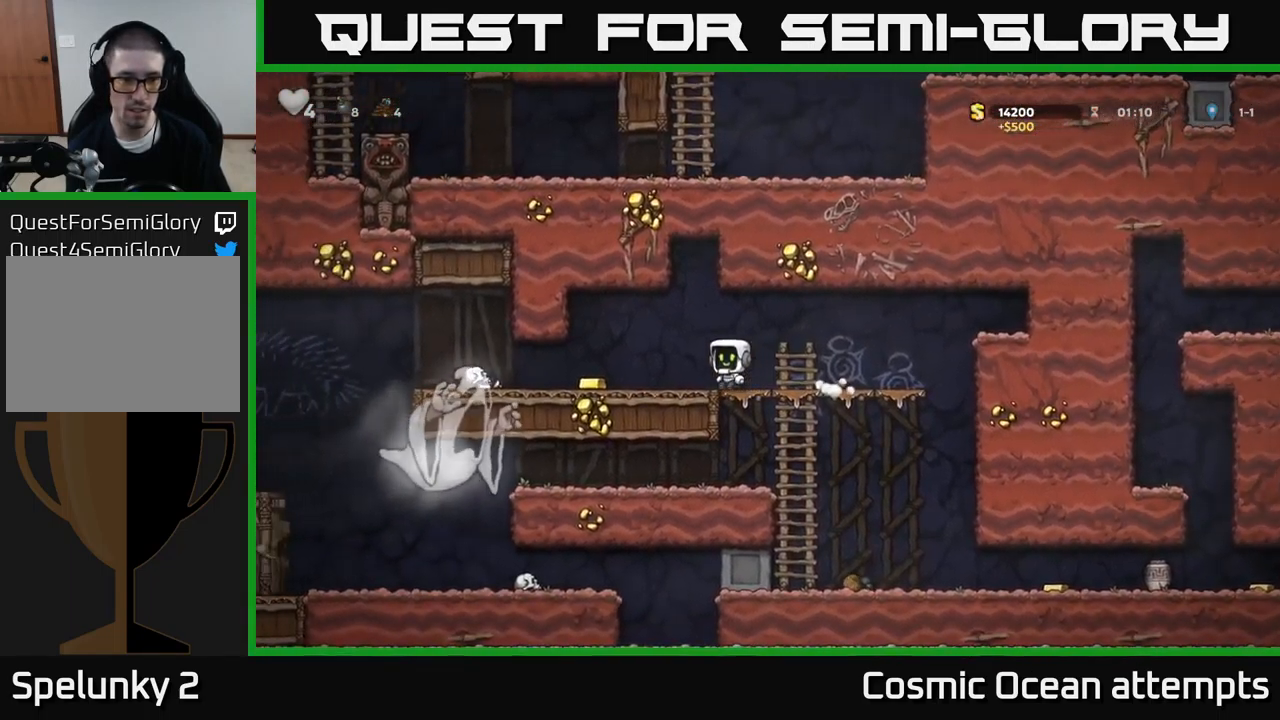
{"buttons": ["DPAD_RIGHT"], "left_stick": "center", "events": [[217, "X", "down"], [300, "DPAD_LEFT", "up"], [317, "DPAD_RIGHT", "down"], [333, "X", "up"]]}
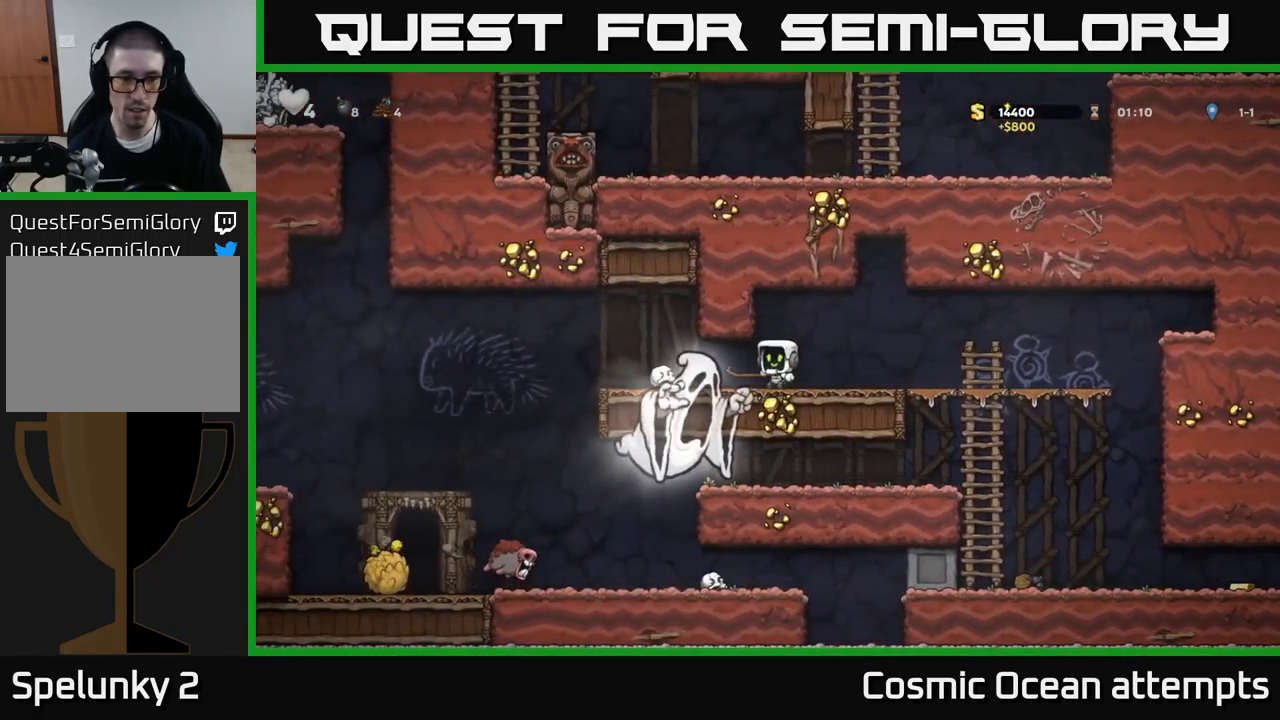
{"buttons": [], "left_stick": "center", "events": [[367, "DPAD_RIGHT", "up"]]}
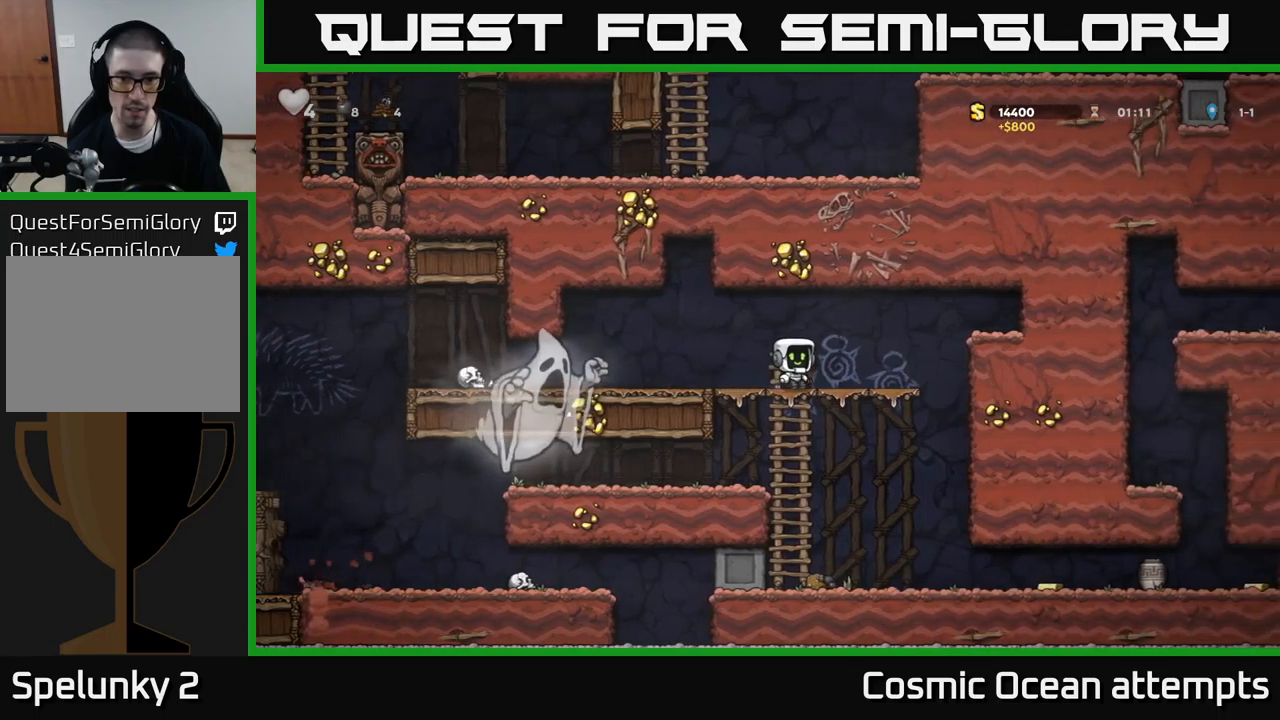
{"buttons": [], "left_stick": "center", "events": [[67, "A", "down"], [117, "DPAD_LEFT", "down"], [284, "DPAD_LEFT", "up"], [350, "A", "up"], [417, "DPAD_RIGHT", "down"], [500, "DPAD_RIGHT", "up"]]}
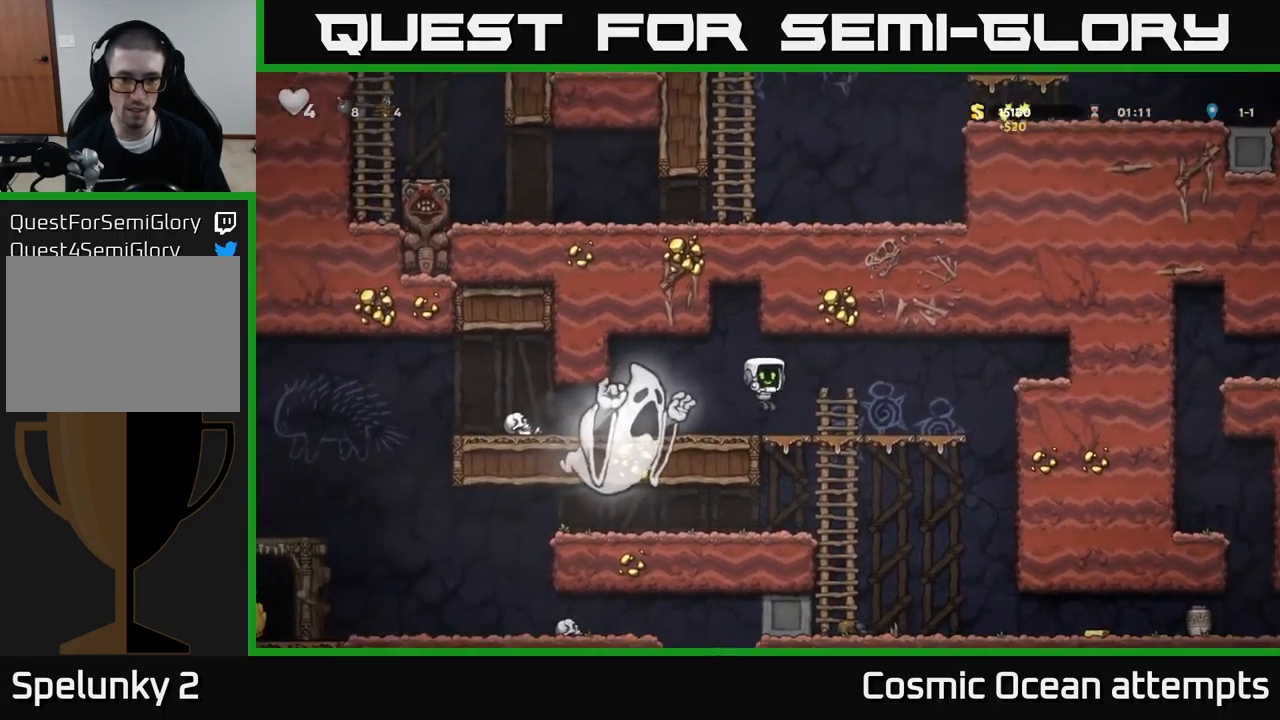
{"buttons": [], "left_stick": "center", "events": [[117, "A", "down"], [300, "DPAD_RIGHT", "down"], [400, "A", "up"], [417, "DPAD_RIGHT", "up"]]}
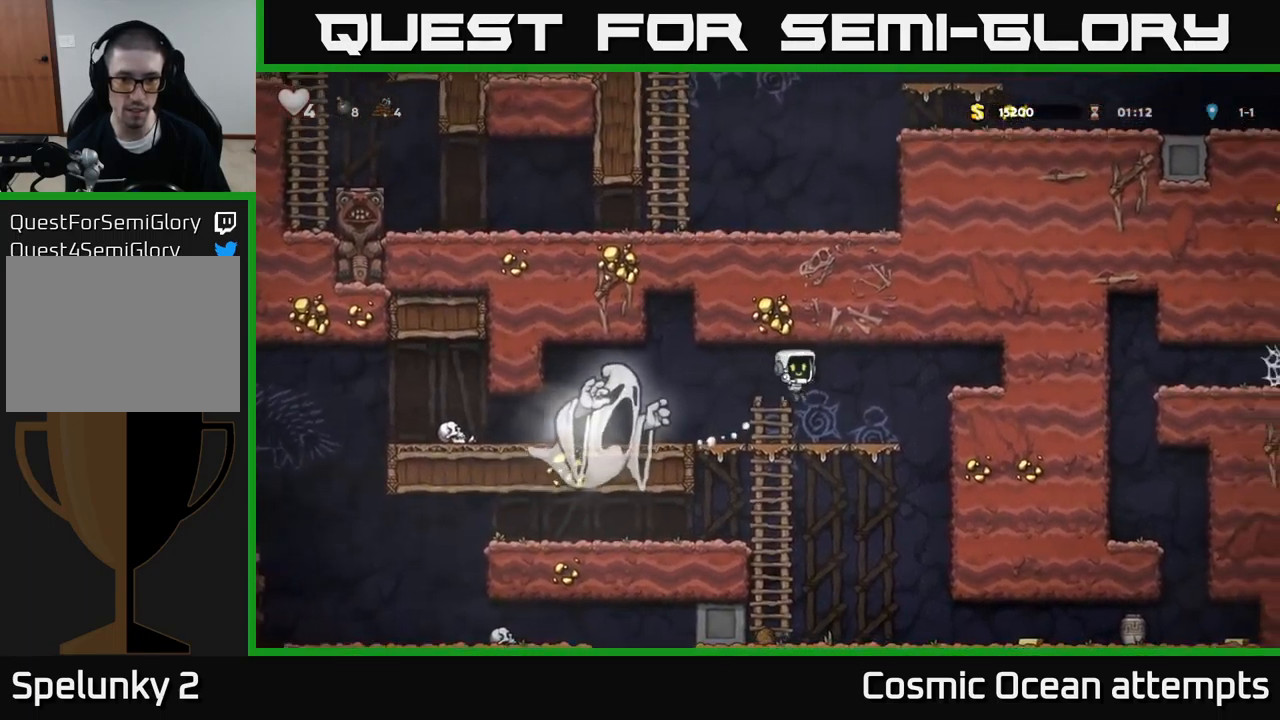
{"buttons": [], "left_stick": "center", "events": [[134, "DPAD_RIGHT", "down"], [184, "A", "down"], [200, "DPAD_RIGHT", "up"], [484, "A", "up"]]}
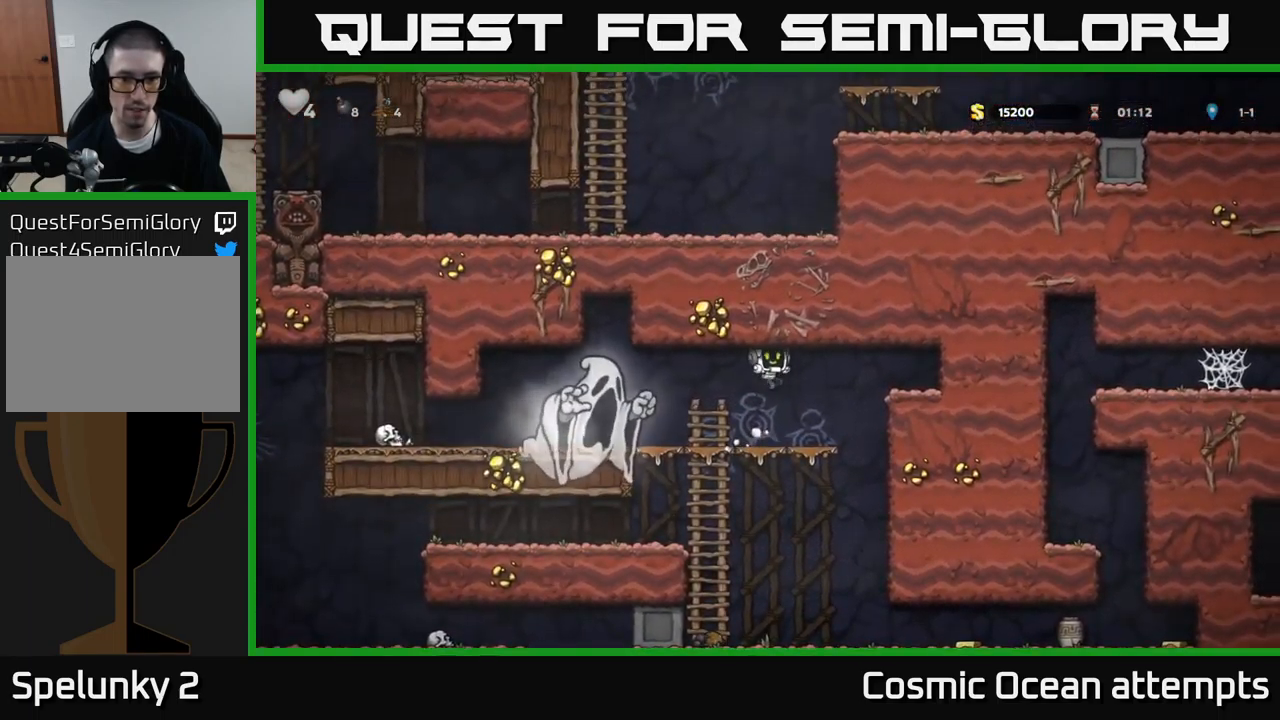
{"buttons": ["DPAD_RIGHT"], "left_stick": "center", "events": [[200, "A", "down"], [467, "DPAD_RIGHT", "down"], [500, "A", "up"]]}
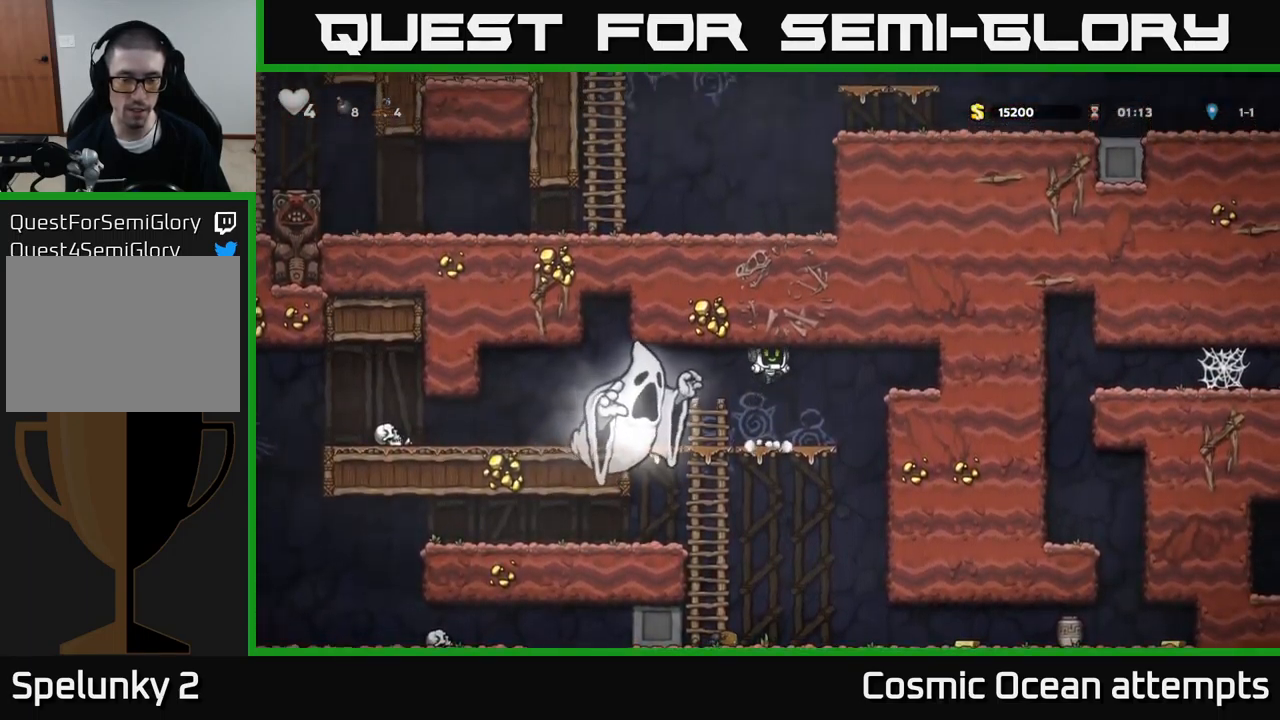
{"buttons": ["A"], "left_stick": "center", "events": [[34, "DPAD_RIGHT", "up"], [250, "A", "down"]]}
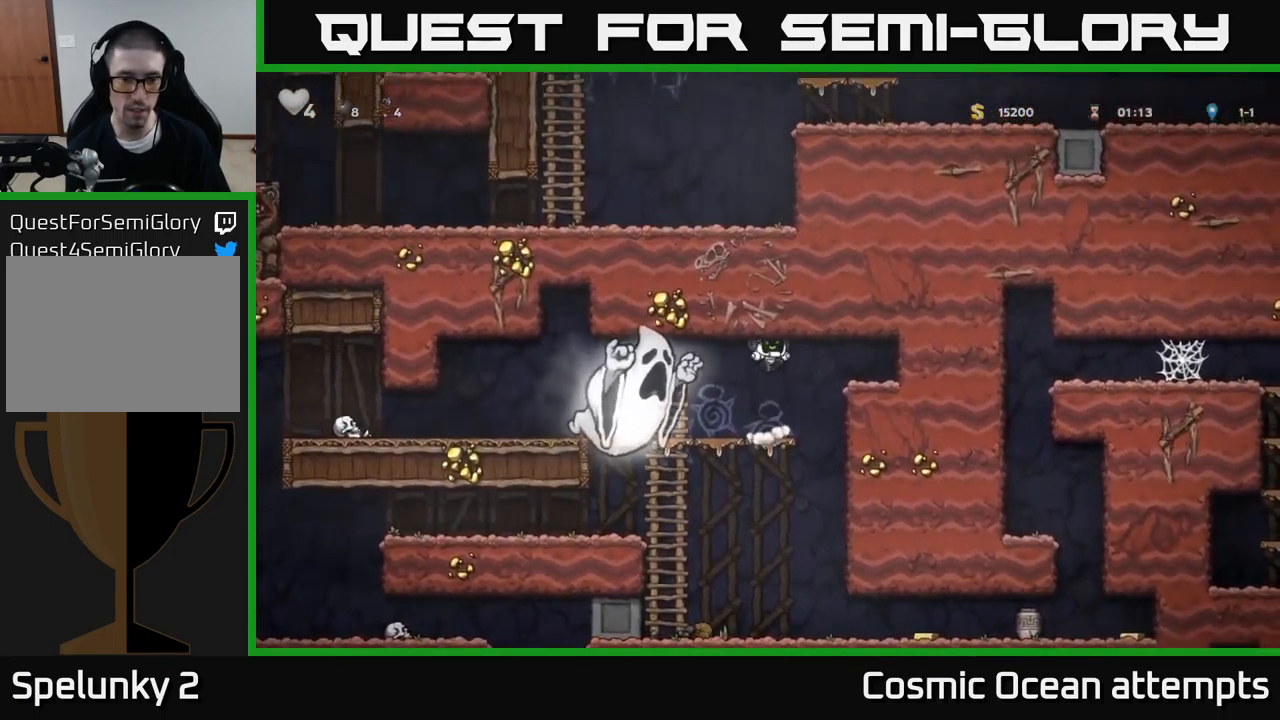
{"buttons": [], "left_stick": "center", "events": [[67, "A", "up"], [217, "DPAD_DOWN", "down"], [284, "A", "down"], [434, "A", "up"], [500, "DPAD_DOWN", "up"]]}
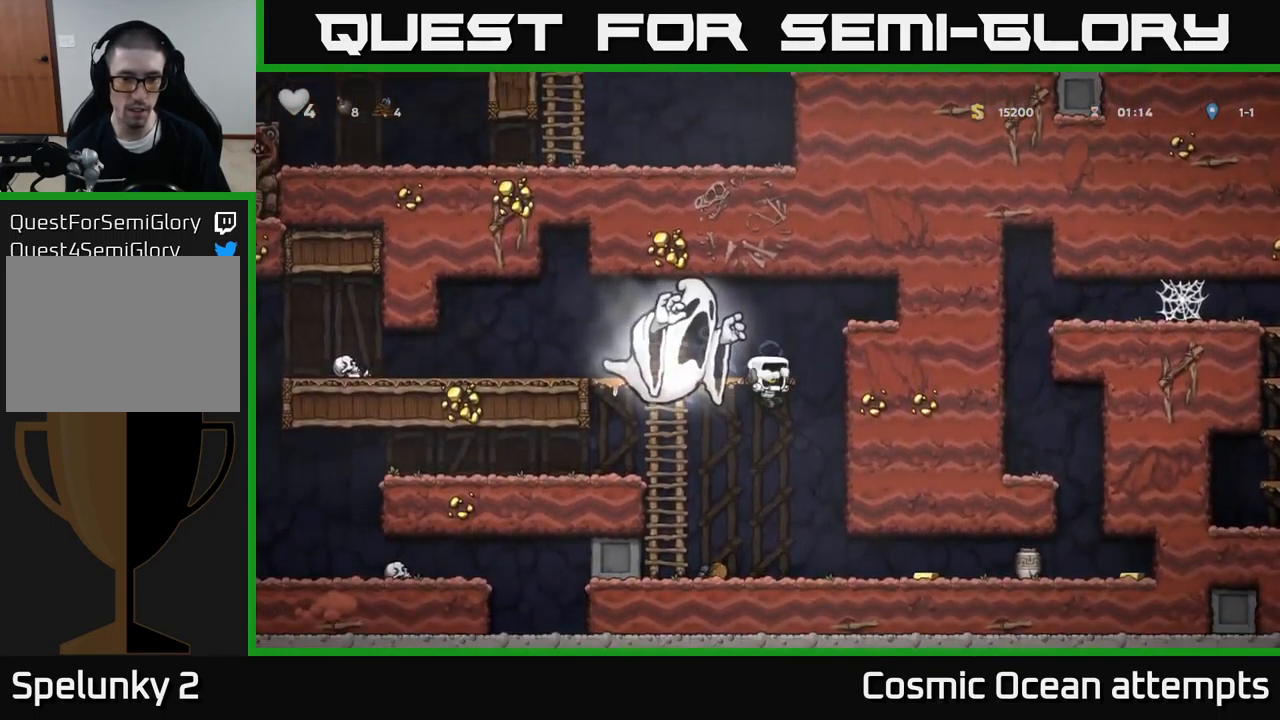
{"buttons": ["DPAD_RIGHT"], "left_stick": "center", "events": [[17, "DPAD_RIGHT", "down"], [150, "DPAD_RIGHT", "up"], [400, "DPAD_RIGHT", "down"]]}
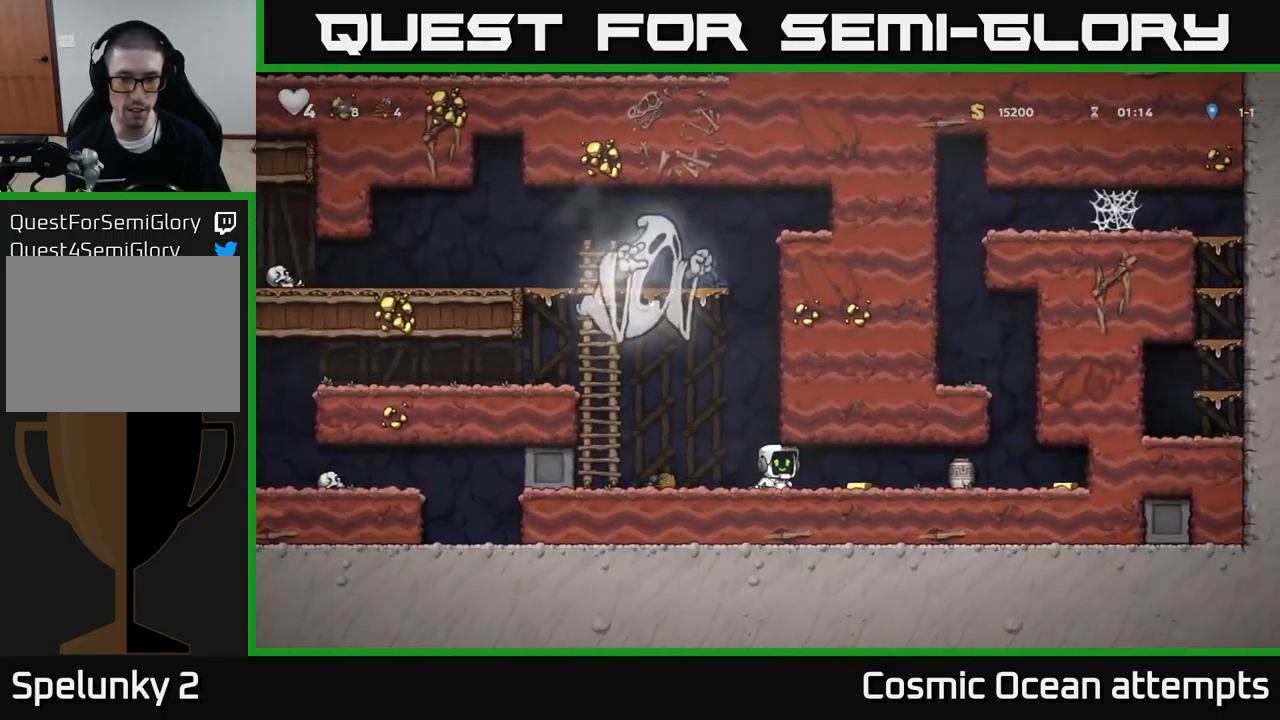
{"buttons": ["DPAD_LEFT"], "left_stick": "center", "events": [[250, "DPAD_RIGHT", "up"], [417, "DPAD_LEFT", "down"]]}
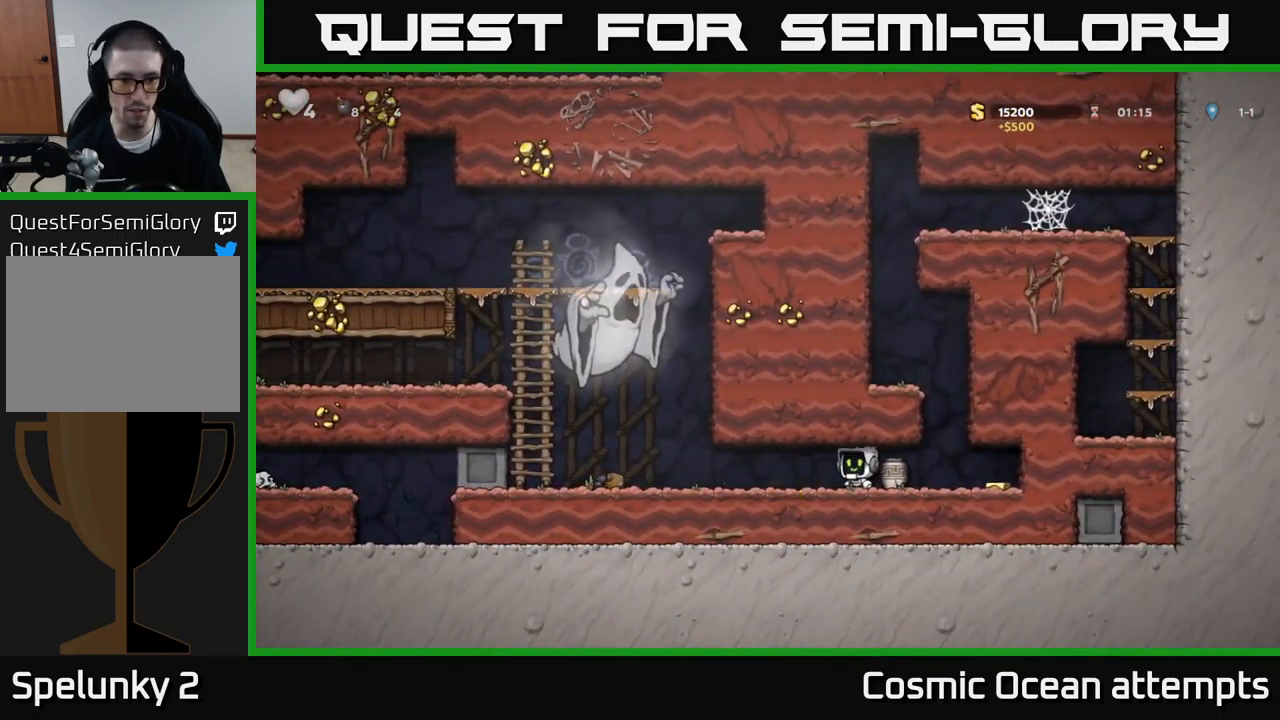
{"buttons": ["DPAD_LEFT"], "left_stick": "center", "events": []}
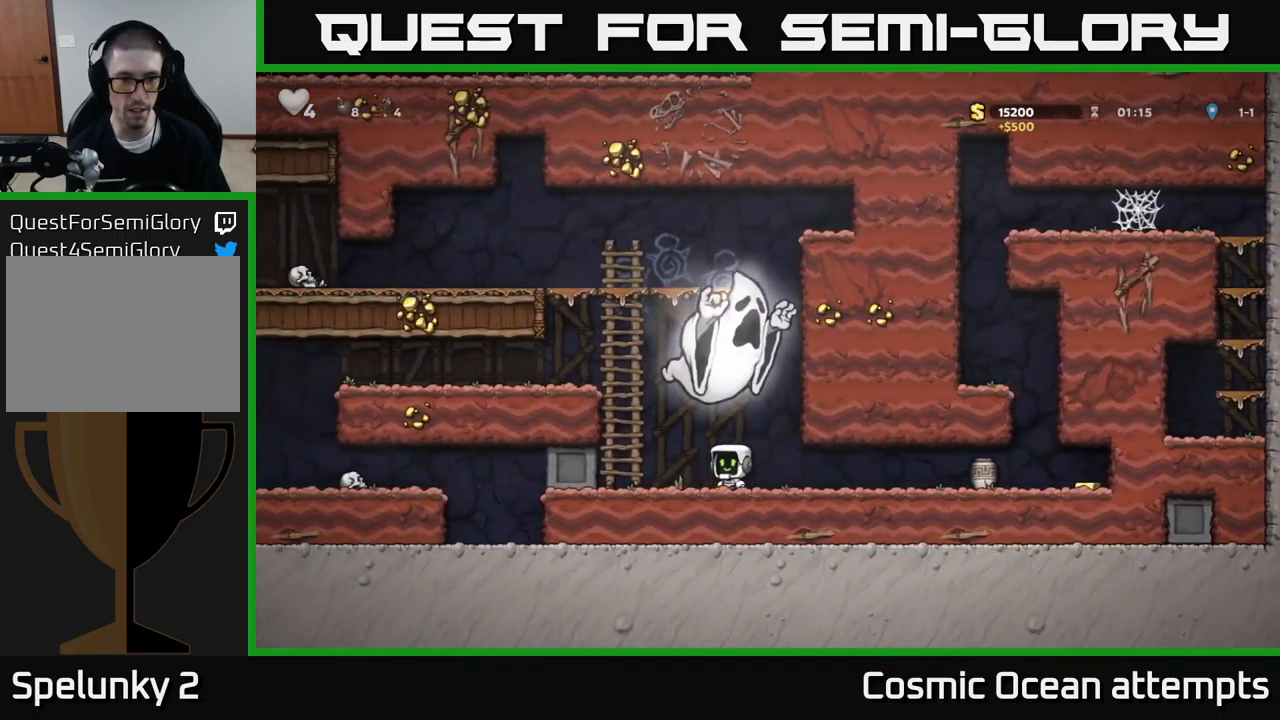
{"buttons": ["DPAD_LEFT"], "left_stick": "center", "events": [[67, "A", "down"], [217, "DPAD_UP", "down"], [234, "A", "up"], [300, "A", "down"], [384, "DPAD_UP", "up"], [484, "A", "up"]]}
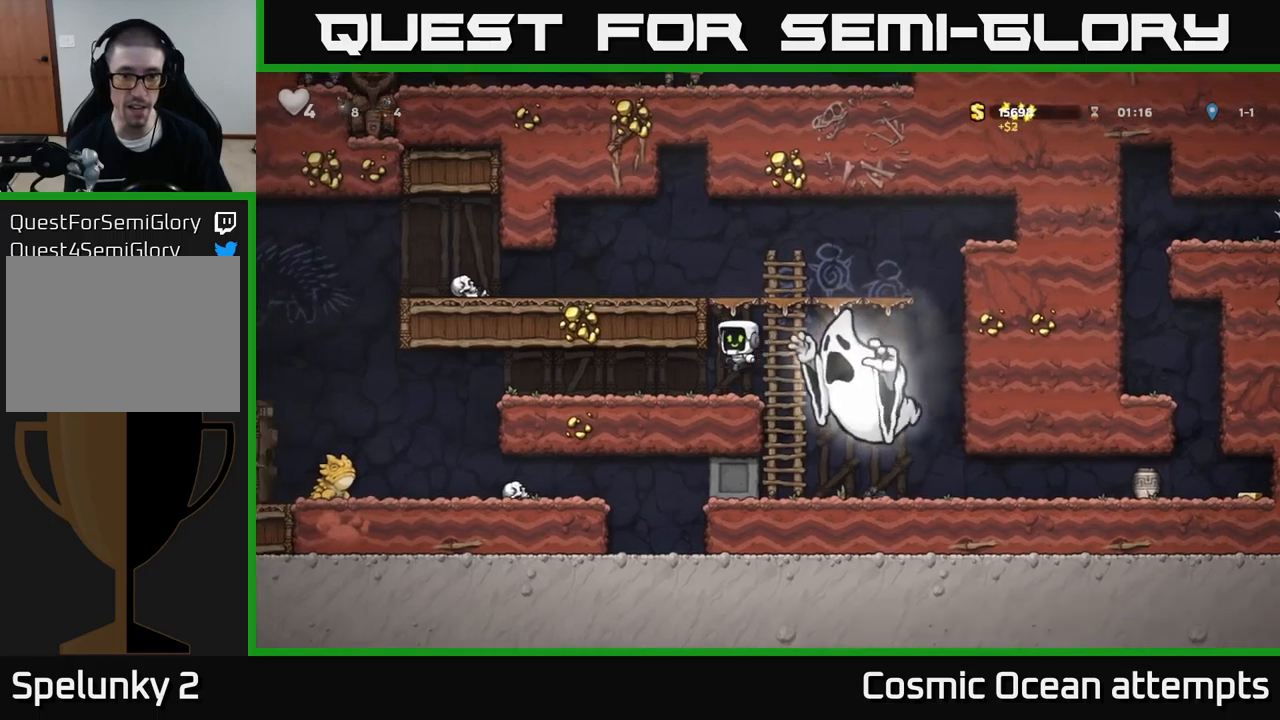
{"buttons": ["DPAD_LEFT"], "left_stick": "center", "events": []}
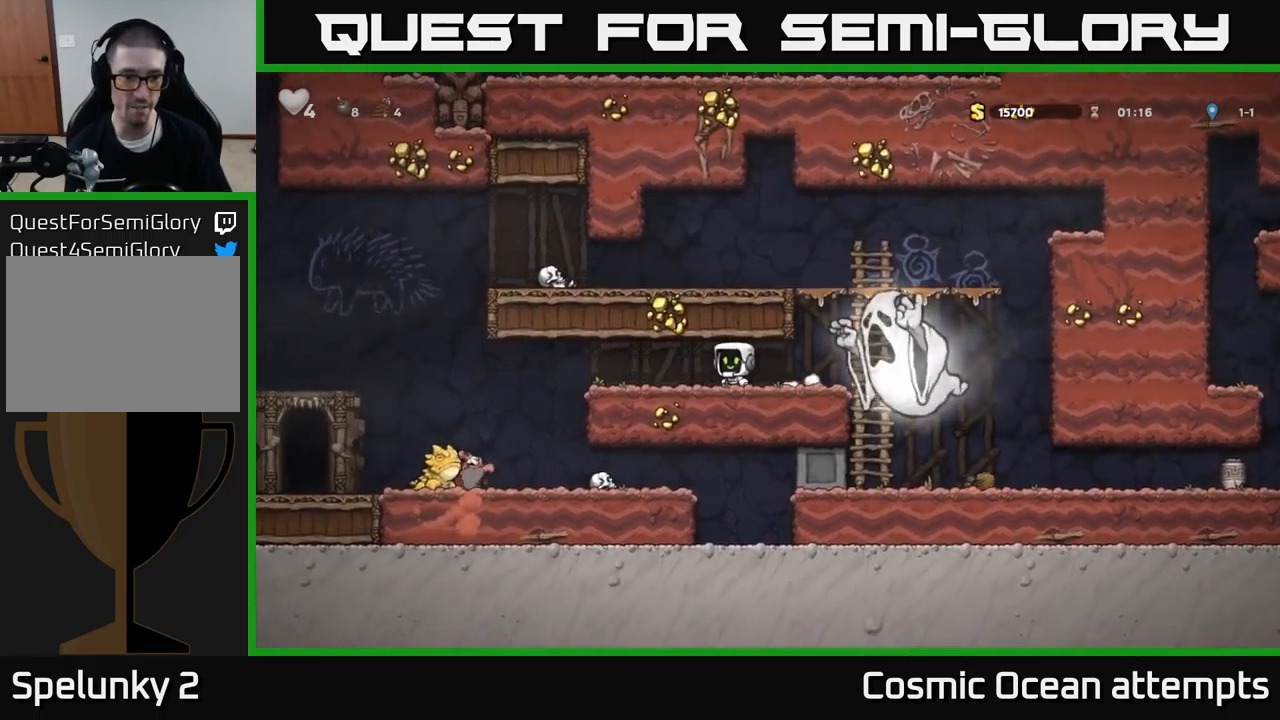
{"buttons": [], "left_stick": "center", "events": [[400, "DPAD_LEFT", "up"]]}
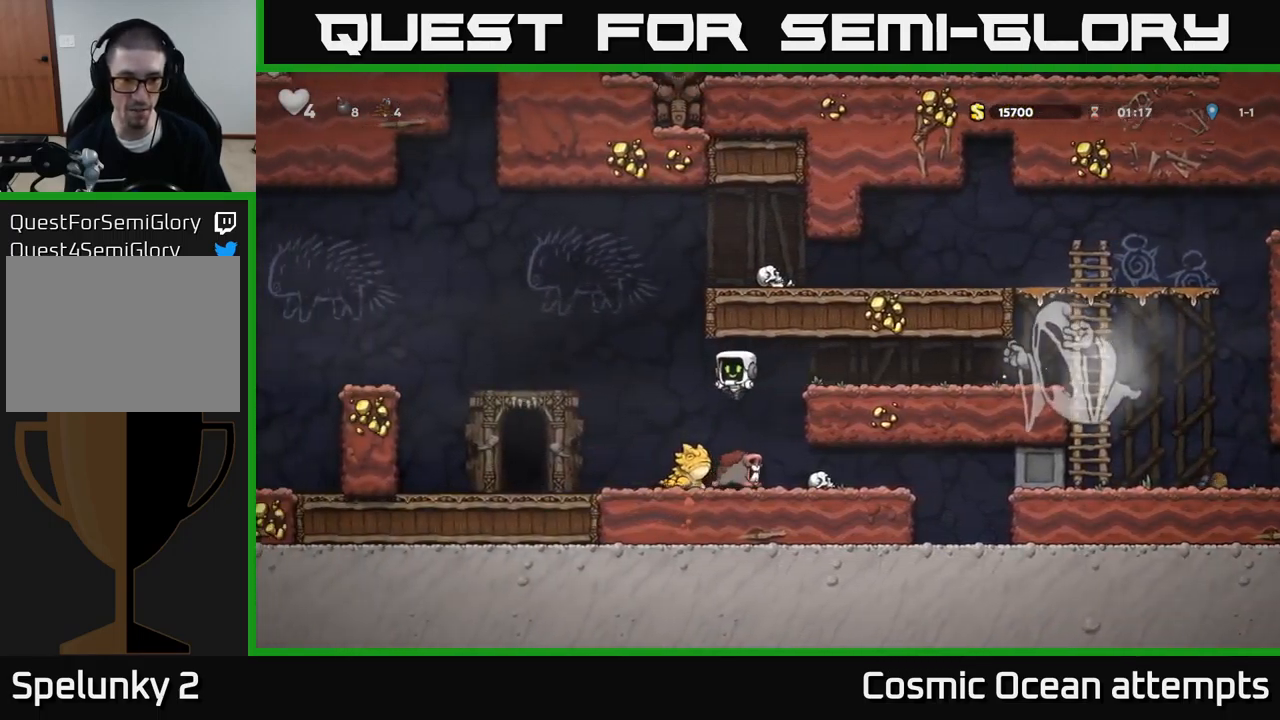
{"buttons": ["DPAD_LEFT"], "left_stick": "center", "events": [[150, "DPAD_LEFT", "down"]]}
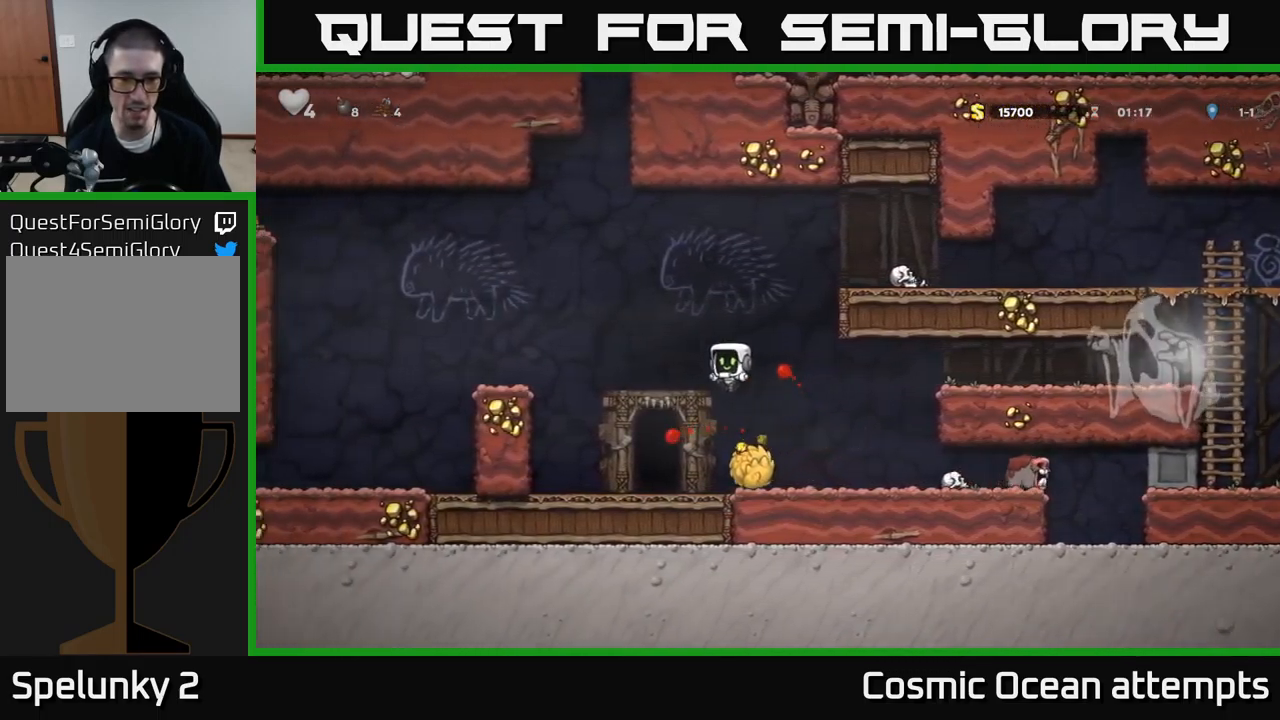
{"buttons": ["A", "DPAD_RIGHT"], "left_stick": "center", "events": [[100, "DPAD_LEFT", "up"], [367, "DPAD_RIGHT", "down"], [450, "A", "down"]]}
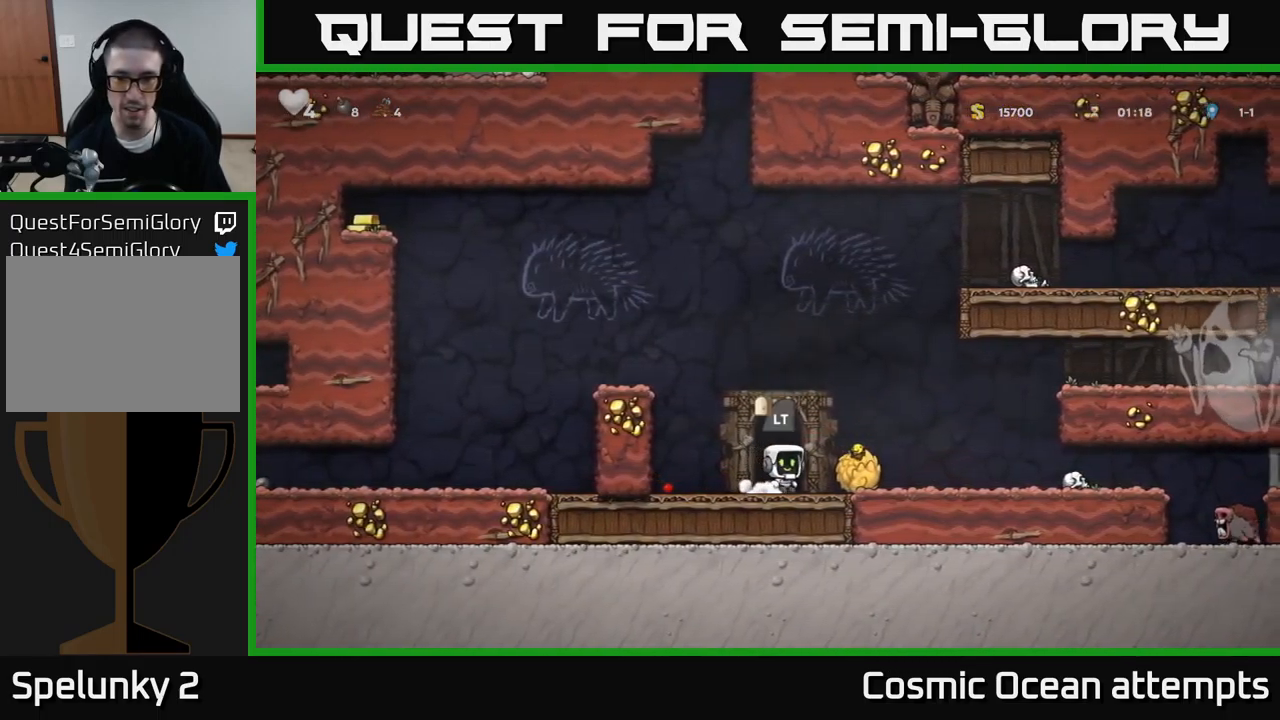
{"buttons": ["DPAD_RIGHT"], "left_stick": "center", "events": [[50, "A", "up"]]}
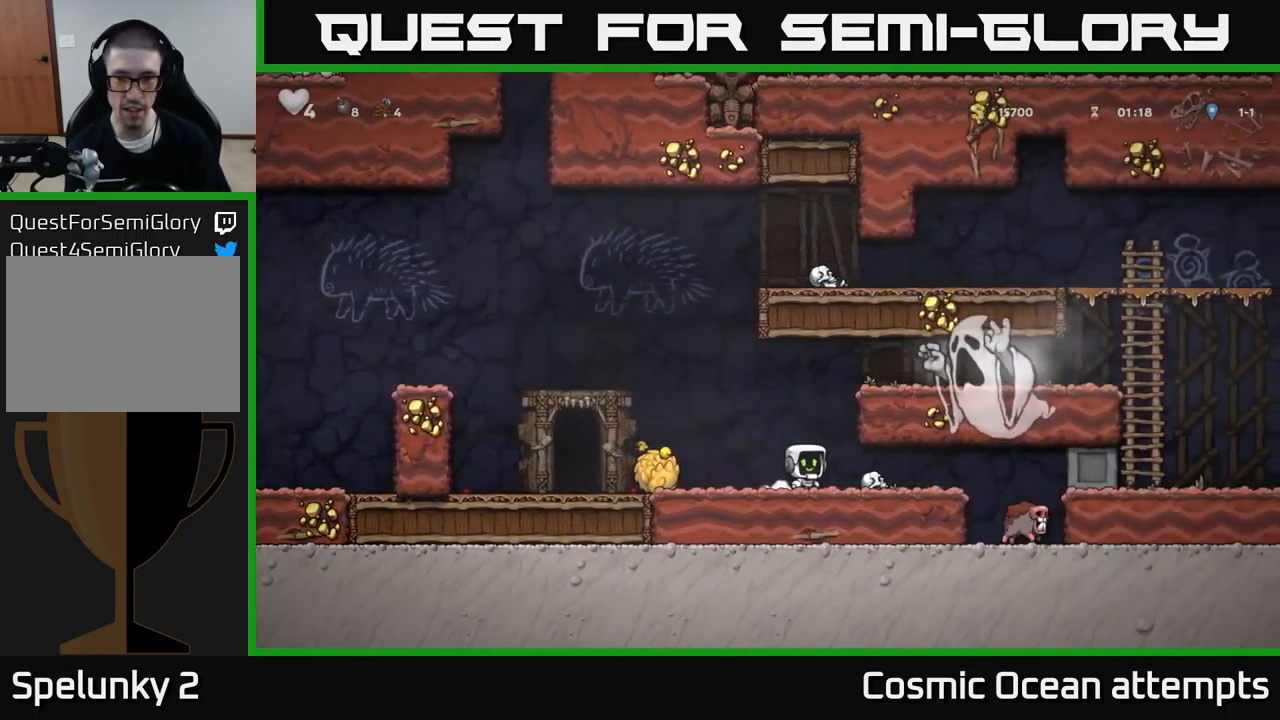
{"buttons": ["A", "DPAD_LEFT"], "left_stick": "center", "events": [[83, "DPAD_DOWN", "down"], [100, "DPAD_RIGHT", "up"], [117, "X", "down"], [167, "DPAD_LEFT", "down"], [200, "DPAD_DOWN", "up"], [200, "X", "up"], [433, "A", "down"]]}
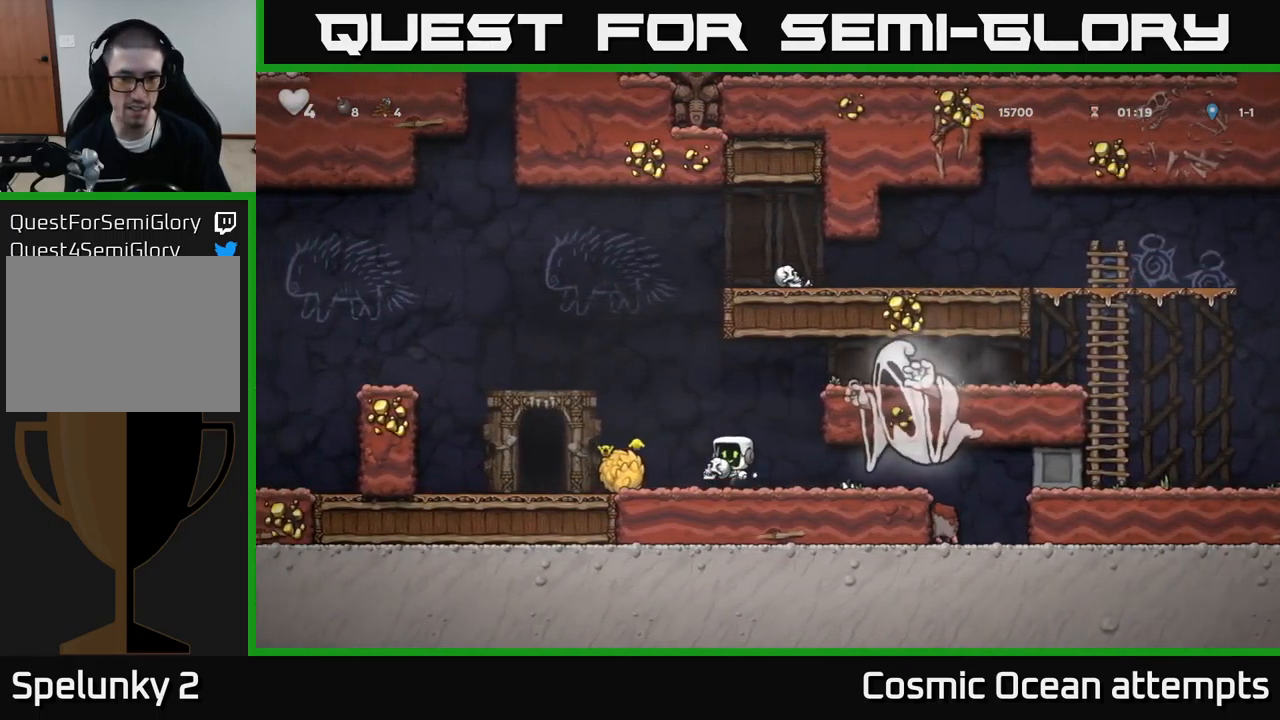
{"buttons": [], "left_stick": "center", "events": [[183, "A", "up"], [467, "DPAD_LEFT", "up"]]}
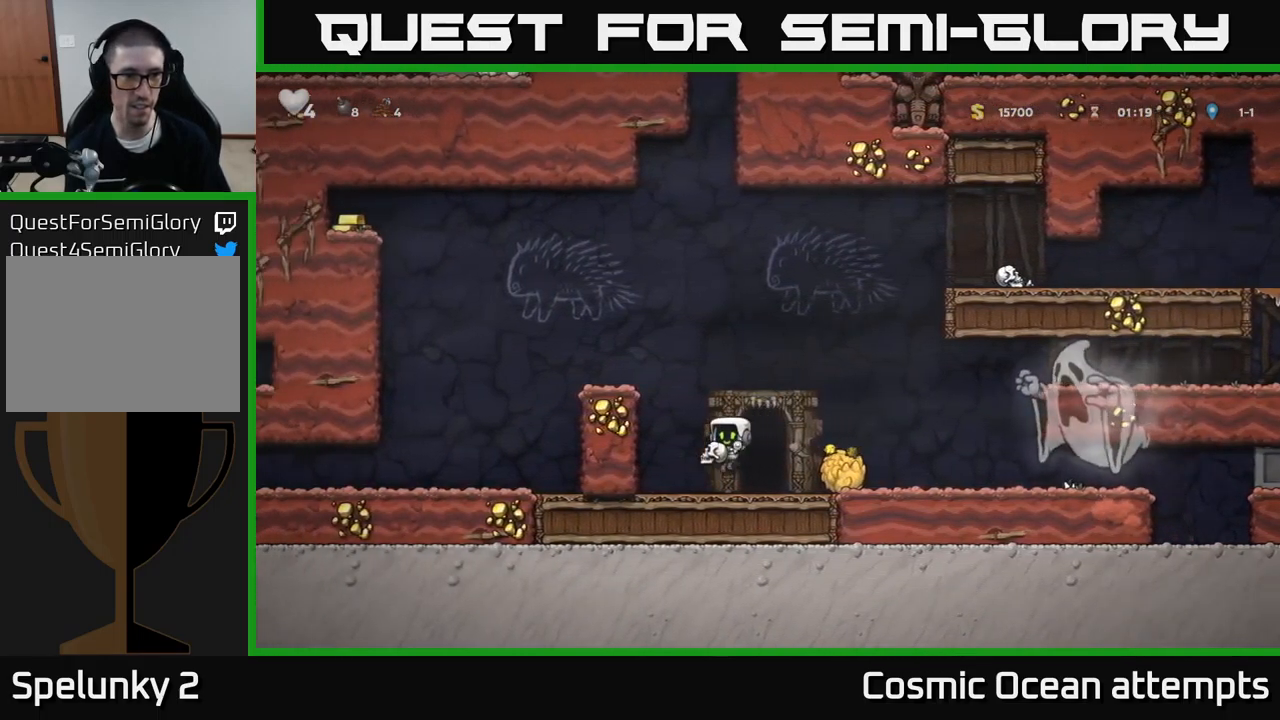
{"buttons": [], "left_stick": "center", "events": [[67, "DPAD_RIGHT", "down"], [167, "DPAD_RIGHT", "up"]]}
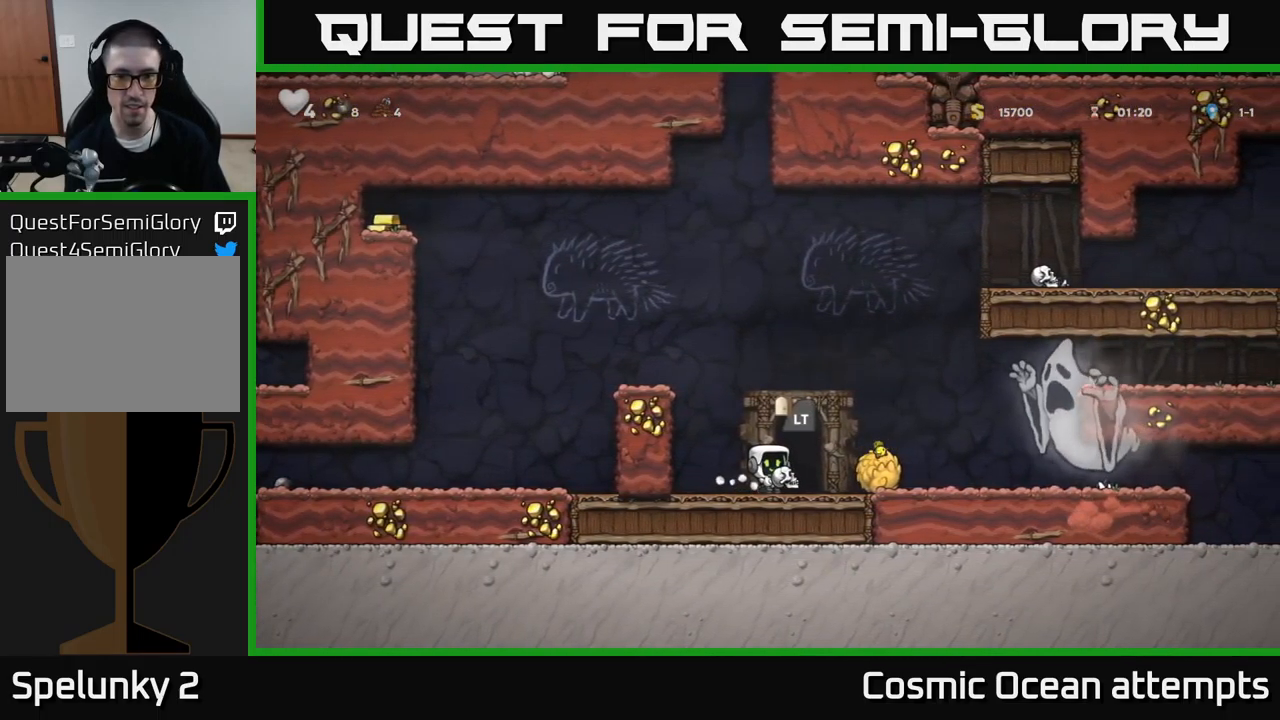
{"buttons": ["L2"], "left_stick": "center", "events": [[367, "DPAD_RIGHT", "down"], [417, "L2", "down"], [433, "DPAD_RIGHT", "up"]]}
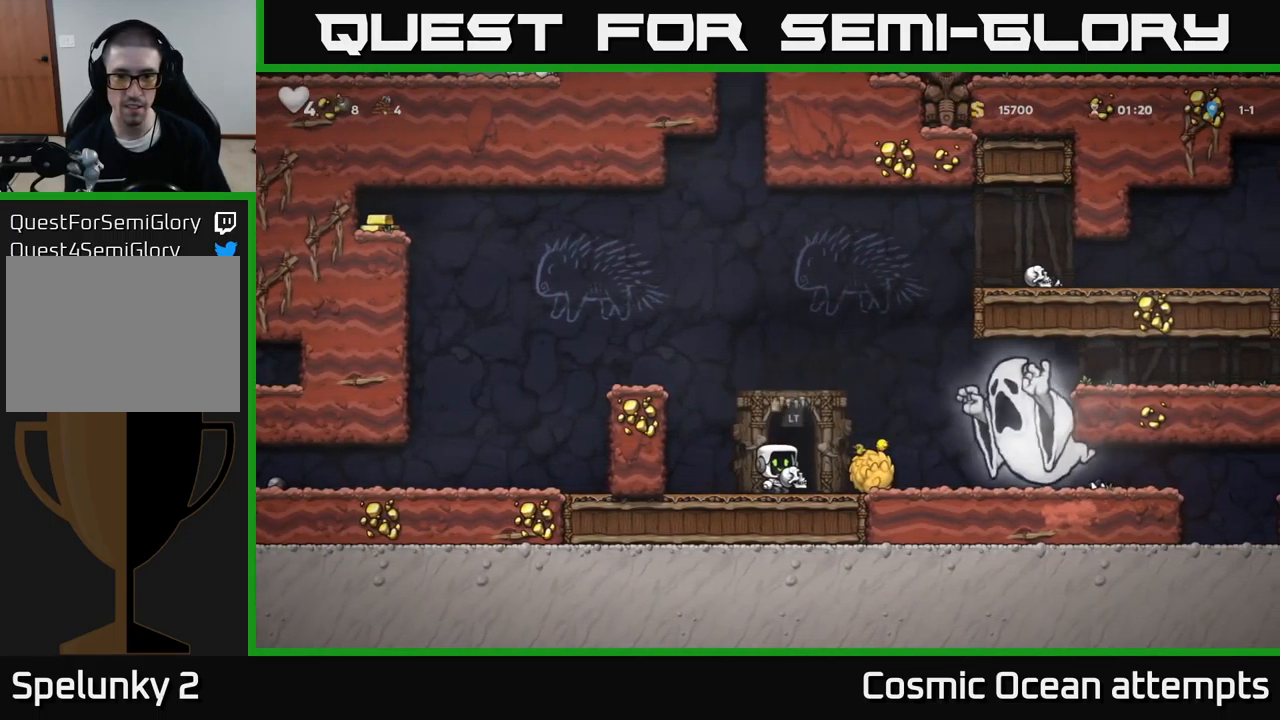
{"buttons": [], "left_stick": "center", "events": [[33, "L2", "up"], [133, "L2", "down"], [250, "L2", "up"]]}